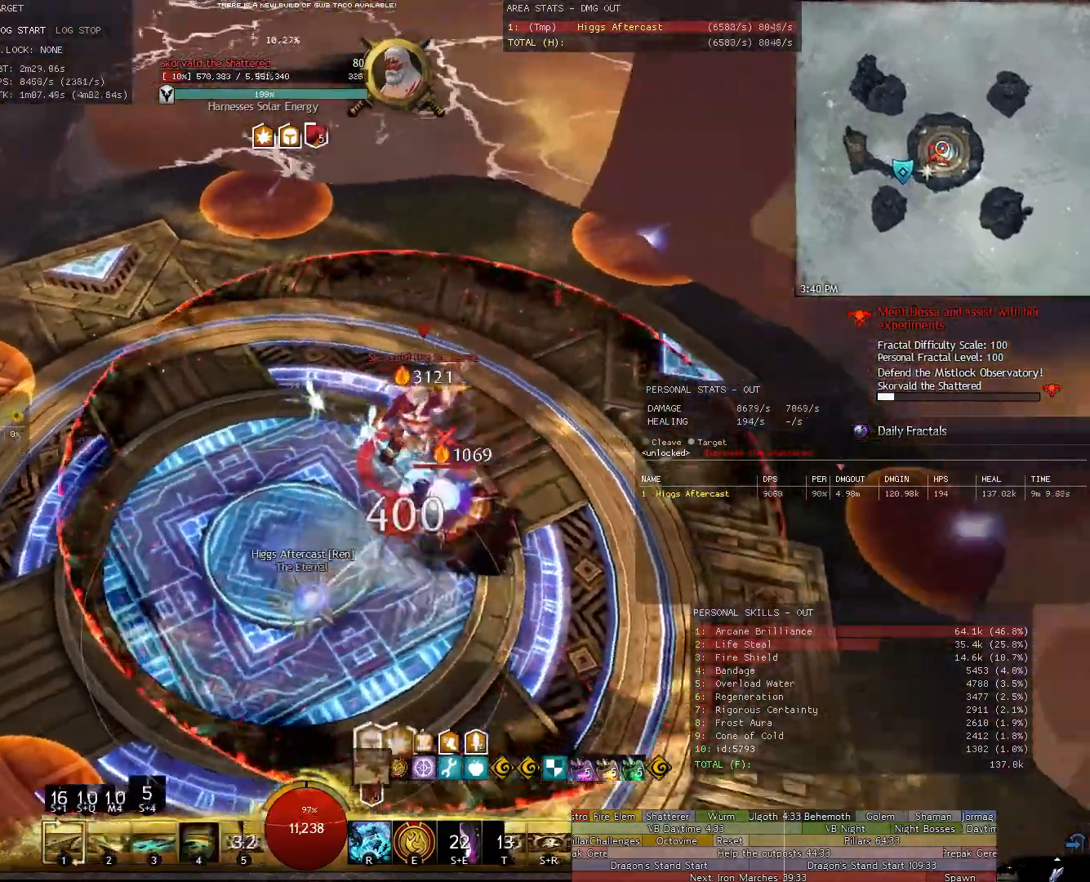
Gameplay with keyboard and mouse; each line is a JSON object with the keys and mouse buttons held at the frame after it. "events" lists presses ("down") and releases ("up") of "1", "2", "3", "4", "5", "a", "alt", "c", "ctrl", "d", "e", "f", "g", "q", "r", "s", "shift", "space", "t", "tab", "tilde", "v", "w", "x", "z", "mouse_left", "mouse_wheel" and "mouse_right" between this image and that frame as [ms after this image, input, new state], when the widget could be followed in between. "mouse_left", "mouse_wheel", "mouse_right" = the "left", "wheel", "right" buttons of the "mouse" list. No other keys are recorded. "wheel" means that the mouse wheel is clicked or scrolled. Not read: mouse_move.
{"keys": ["a"], "mouse": ["right"], "events": [[100, "4", "up"]]}
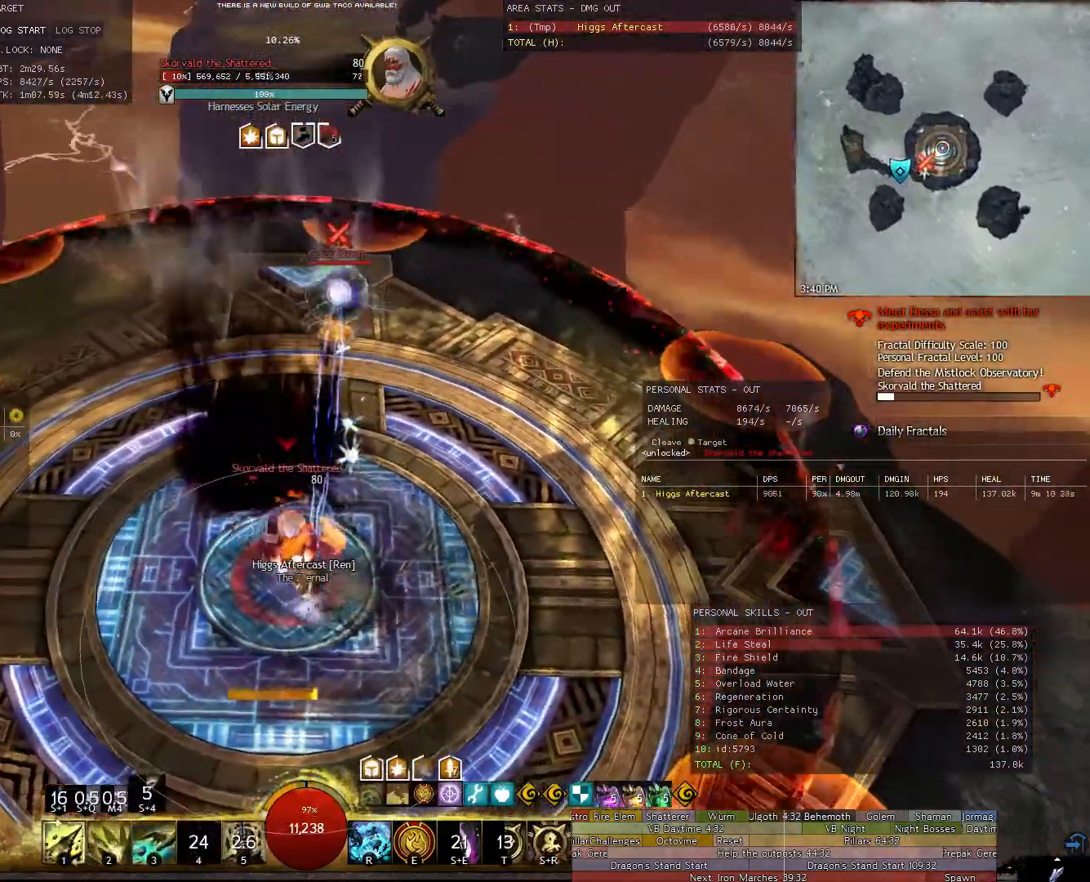
{"keys": ["1", "a"], "mouse": ["right"], "events": [[20, "3", "down"], [60, "3", "up"], [500, "1", "down"]]}
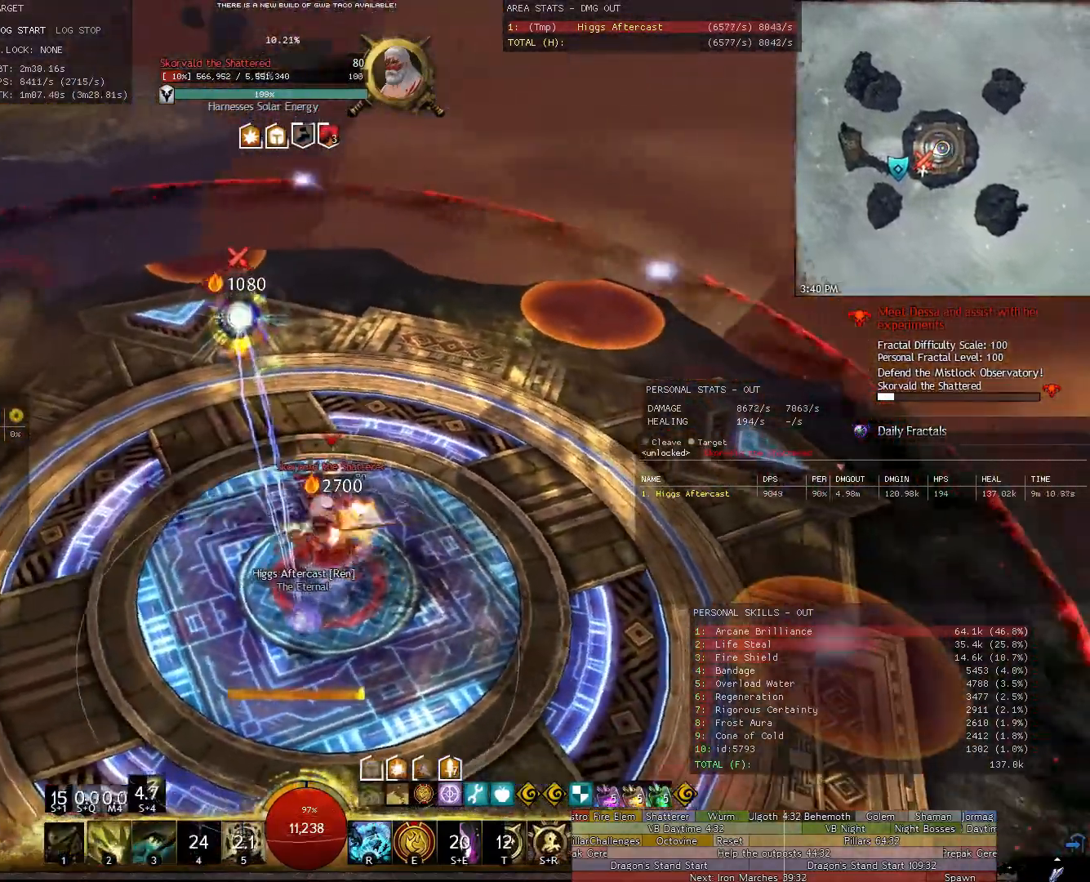
{"keys": ["a"], "mouse": [], "events": [[80, "1", "up"], [180, "1", "down"], [220, "mouse_right", "up"], [280, "1", "up"]]}
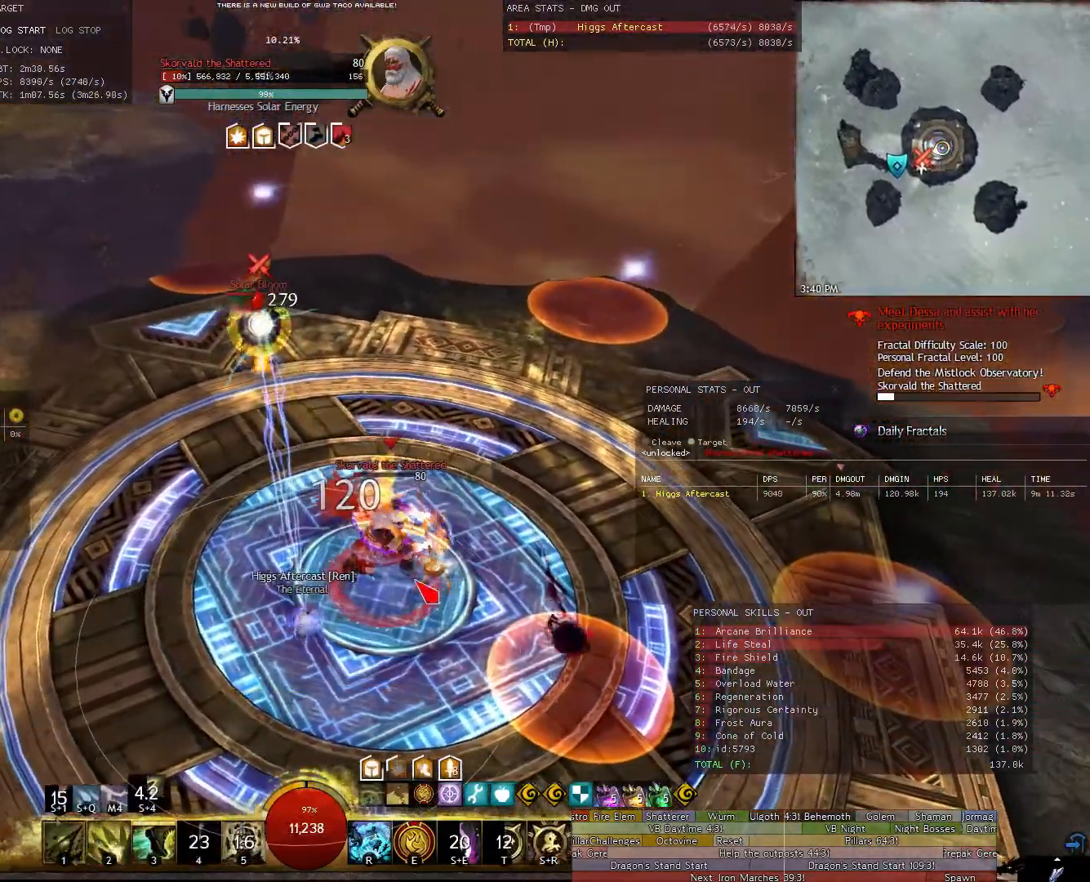
{"keys": ["2", "a"], "mouse": ["right"], "events": [[100, "mouse_right", "down"], [140, "1", "down"], [240, "1", "up"], [420, "2", "down"]]}
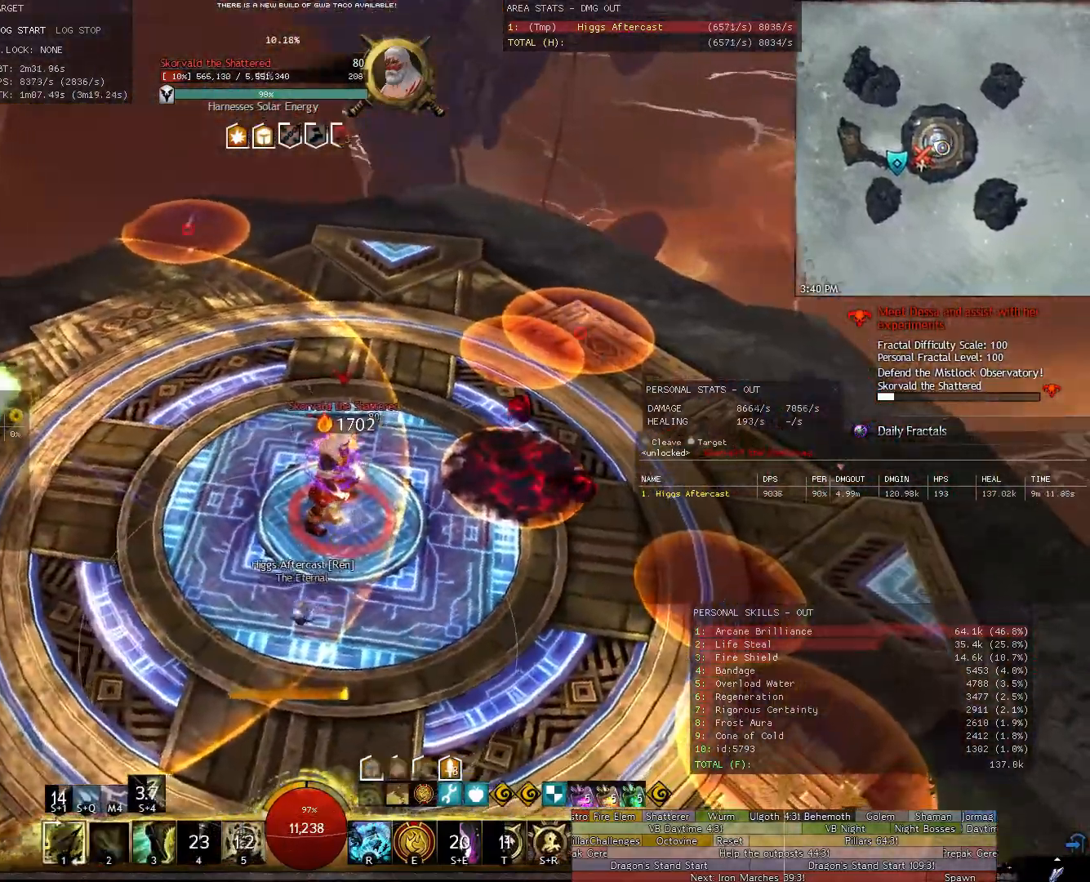
{"keys": ["d", "w"], "mouse": ["right"], "events": [[20, "2", "up"], [120, "a", "up"], [200, "d", "down"], [440, "w", "down"]]}
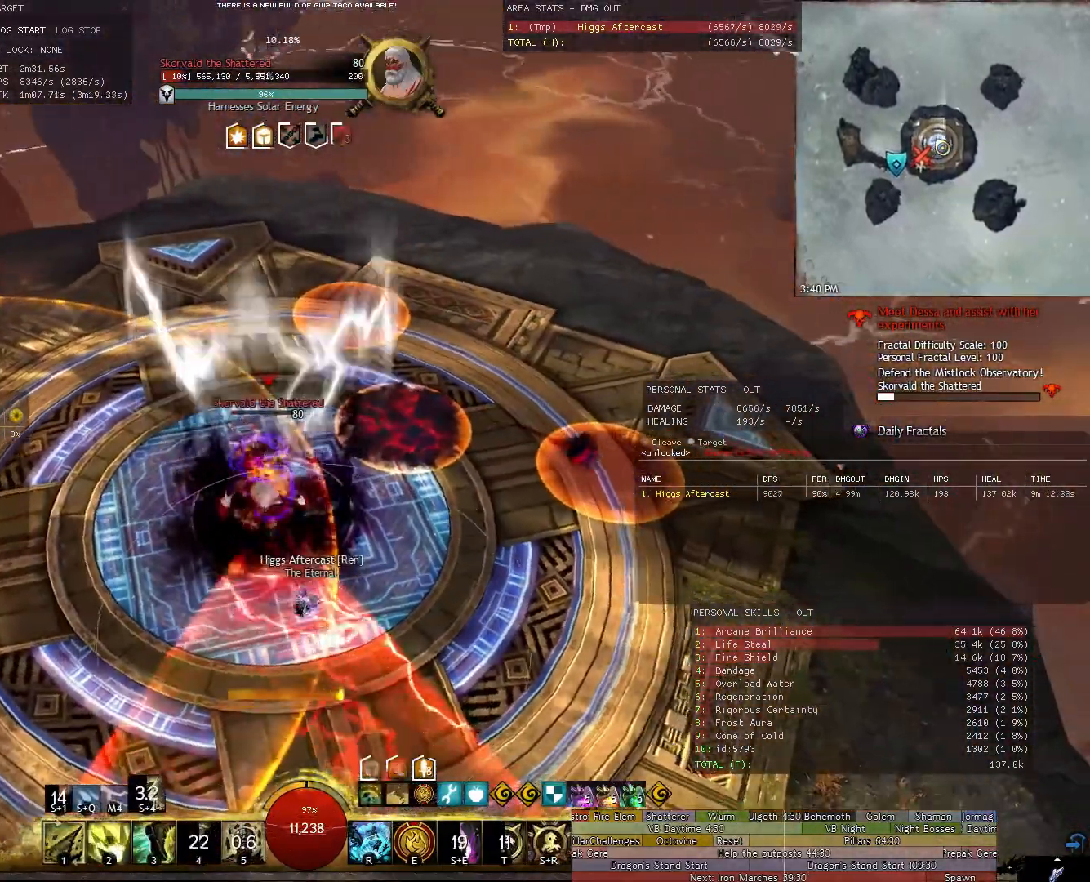
{"keys": ["w"], "mouse": ["right"], "events": [[500, "d", "up"]]}
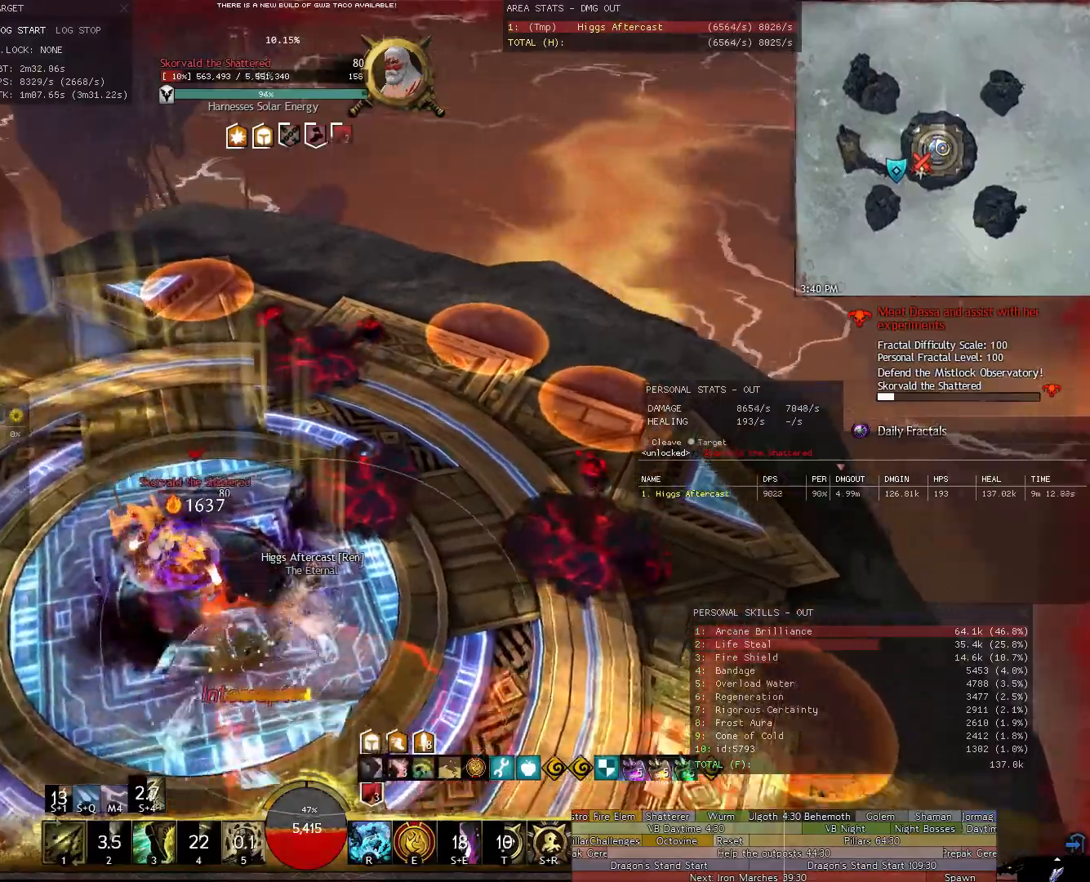
{"keys": ["a", "w"], "mouse": ["right"], "events": [[240, "a", "down"], [380, "e", "down"], [480, "e", "up"]]}
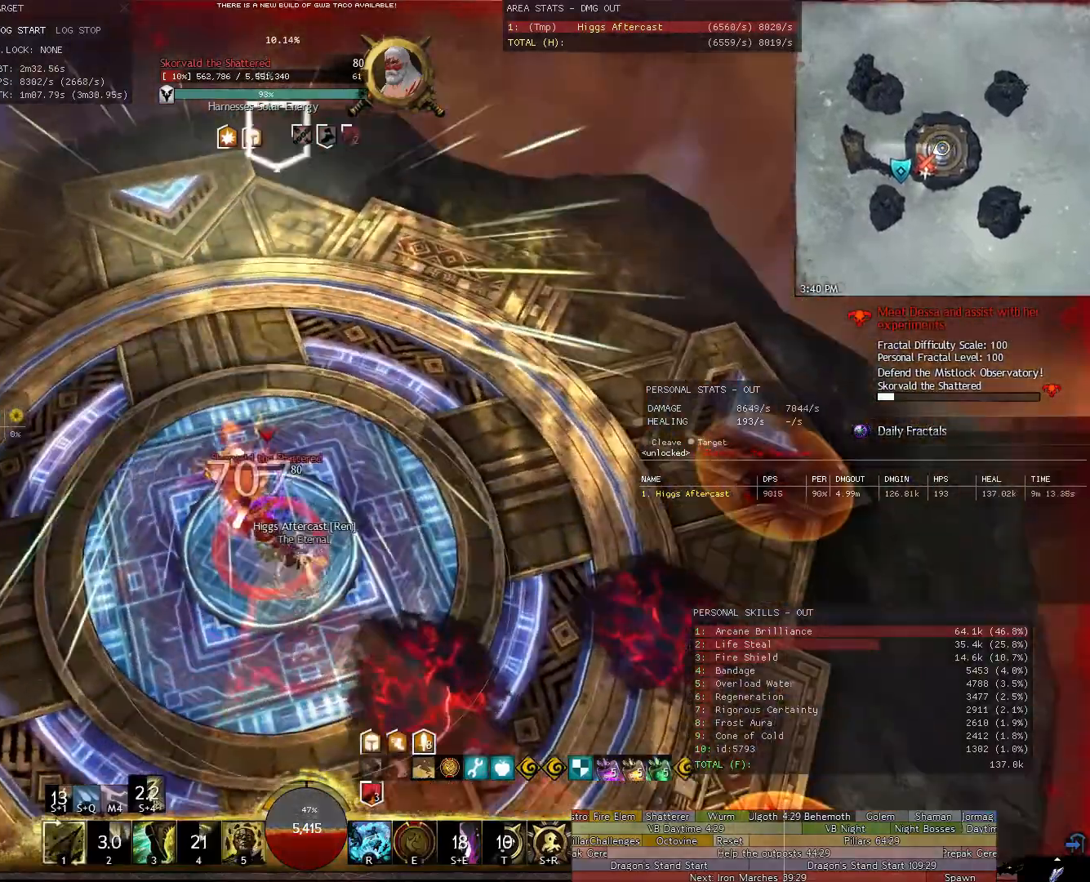
{"keys": ["a"], "mouse": ["right"], "events": [[60, "e", "down"], [120, "e", "up"], [160, "w", "up"]]}
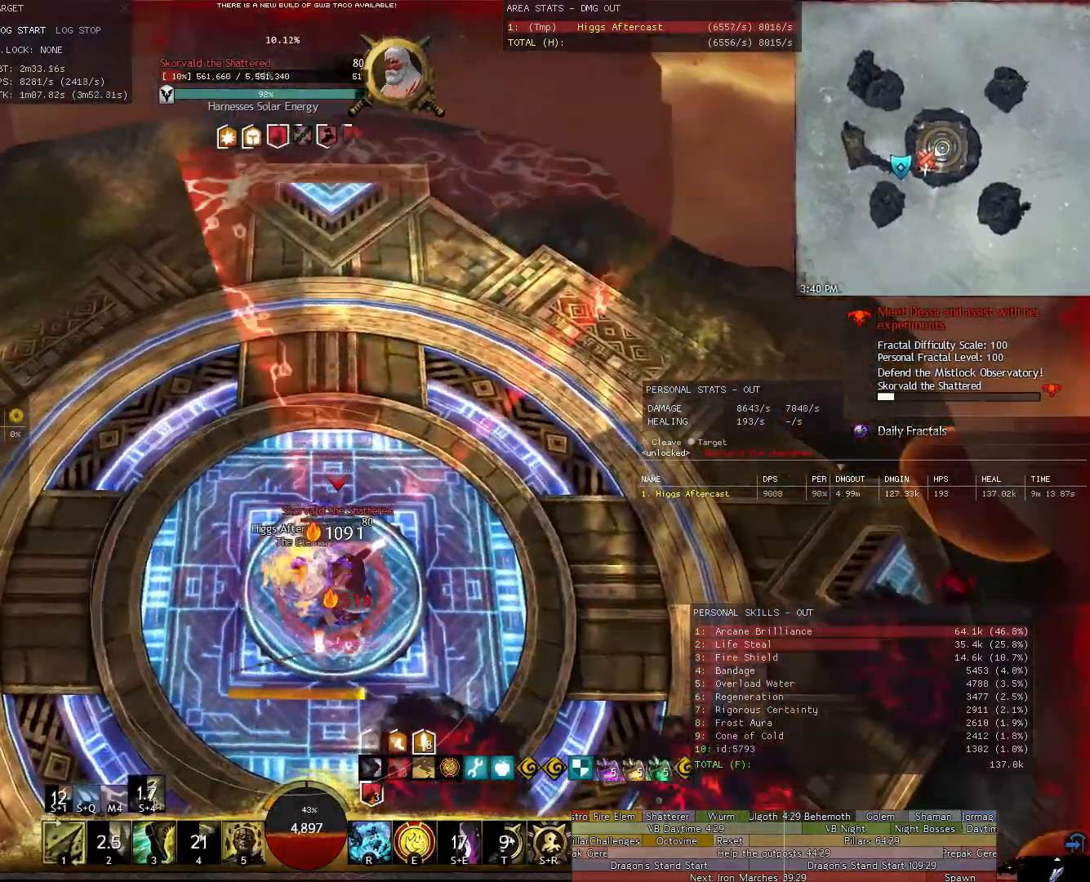
{"keys": ["a"], "mouse": ["right"], "events": []}
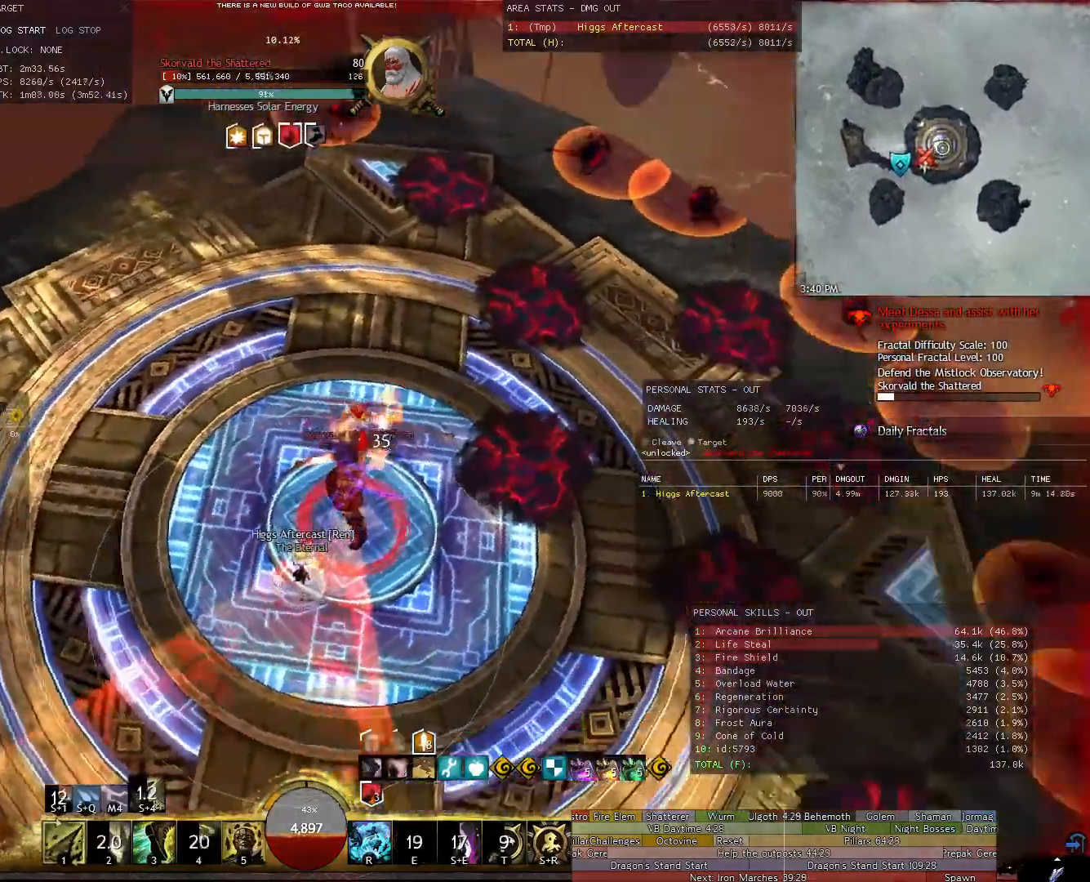
{"keys": ["a", "w"], "mouse": ["right"], "events": [[100, "r", "down"], [200, "r", "up"], [420, "w", "down"]]}
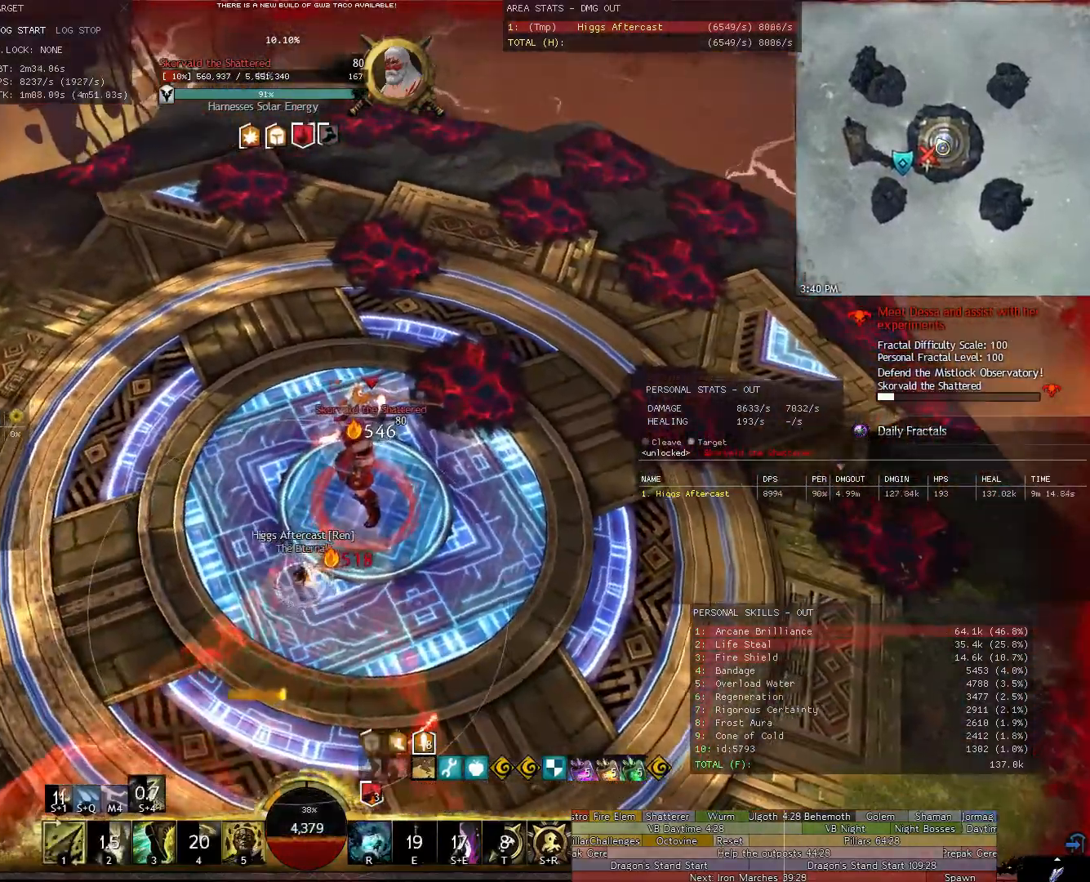
{"keys": ["a", "w"], "mouse": ["right"], "events": []}
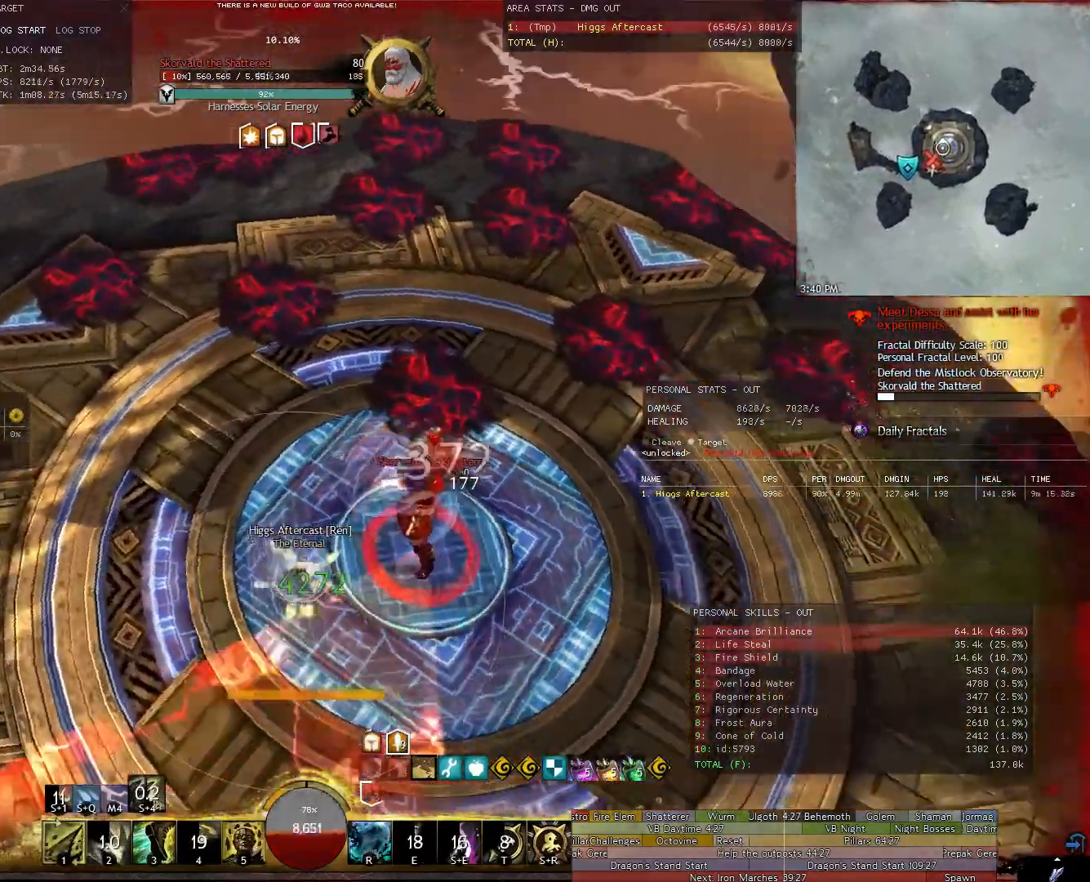
{"keys": ["a"], "mouse": ["right"], "events": [[140, "w", "up"]]}
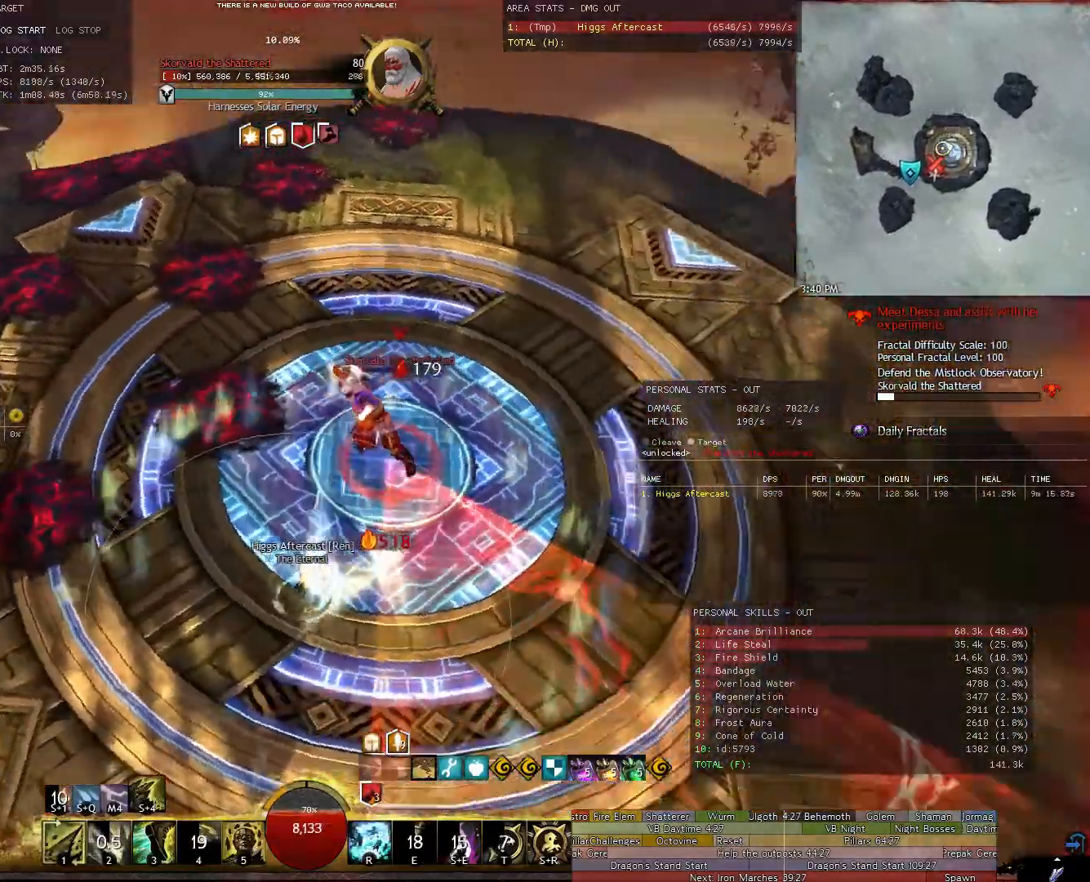
{"keys": ["a"], "mouse": ["right"], "events": [[140, "2", "down"], [200, "2", "up"]]}
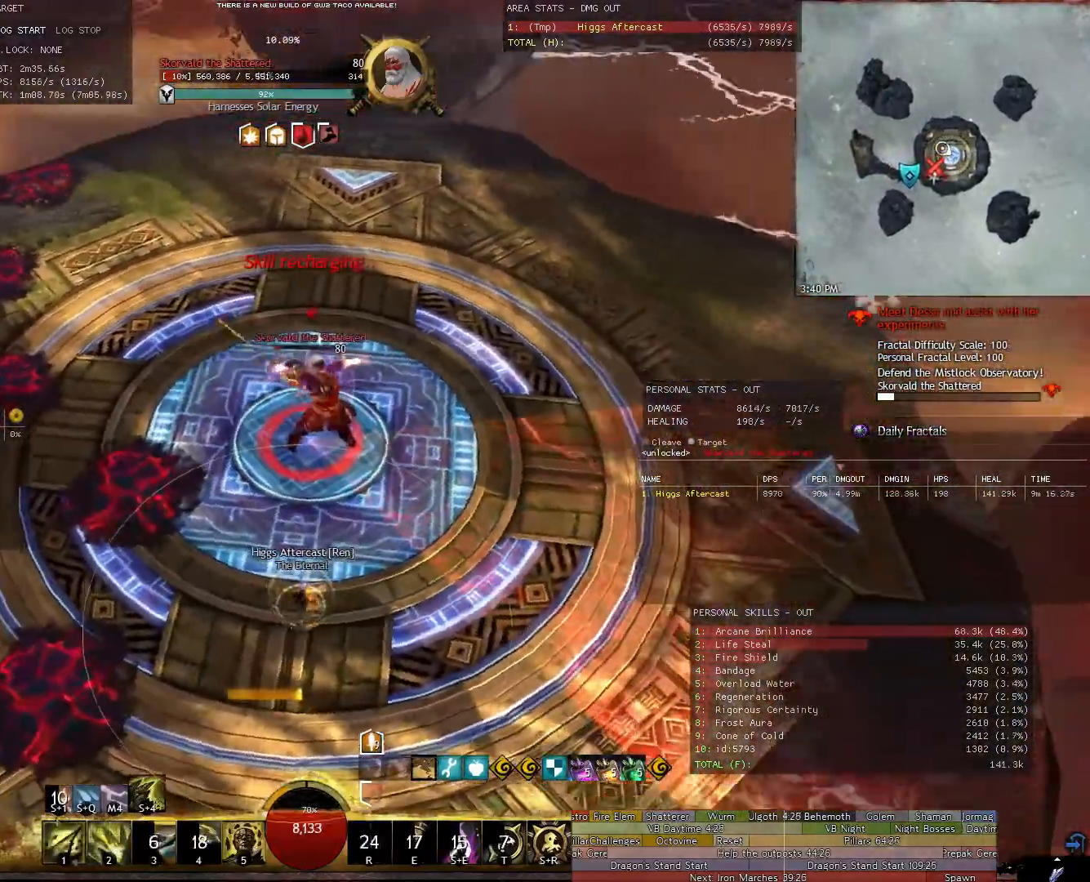
{"keys": ["a"], "mouse": ["right"], "events": [[20, "4", "down"], [20, "5", "down"], [120, "4", "up"], [120, "5", "up"], [340, "2", "down"], [480, "2", "up"]]}
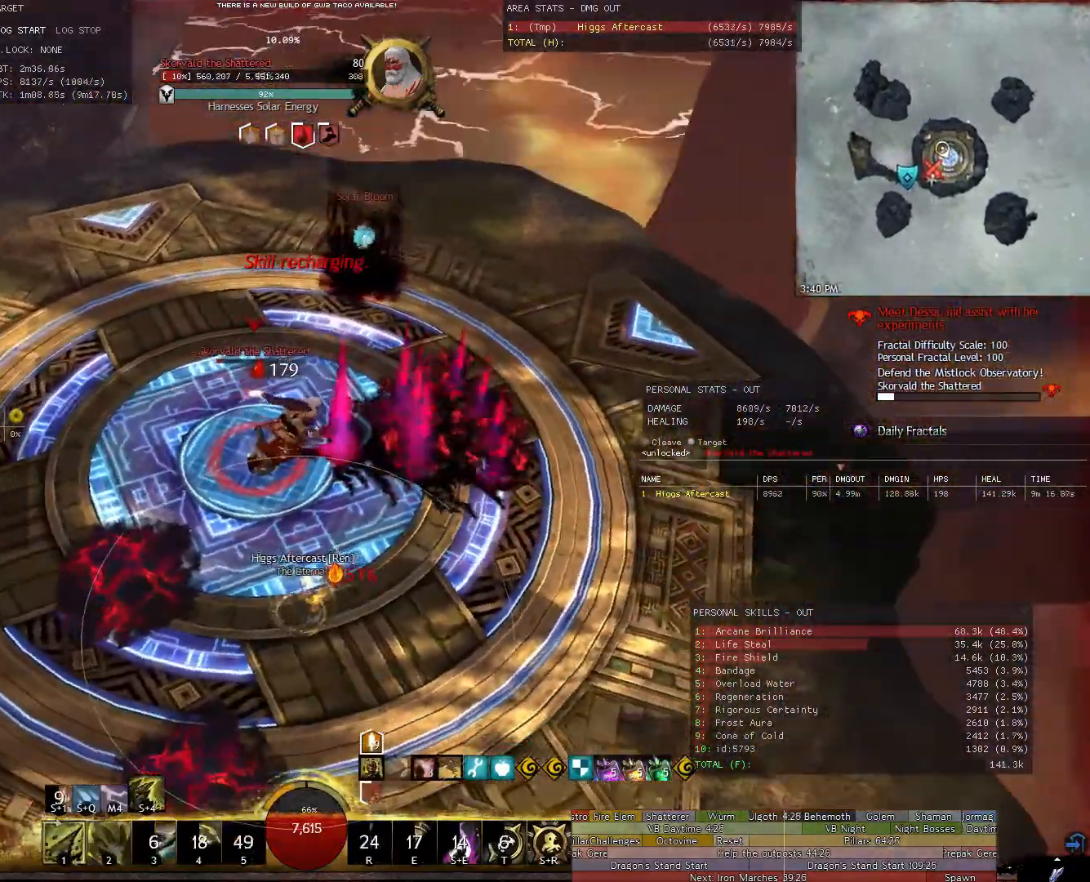
{"keys": ["w"], "mouse": [], "events": [[80, "mouse_right", "up"], [220, "w", "down"], [360, "a", "up"]]}
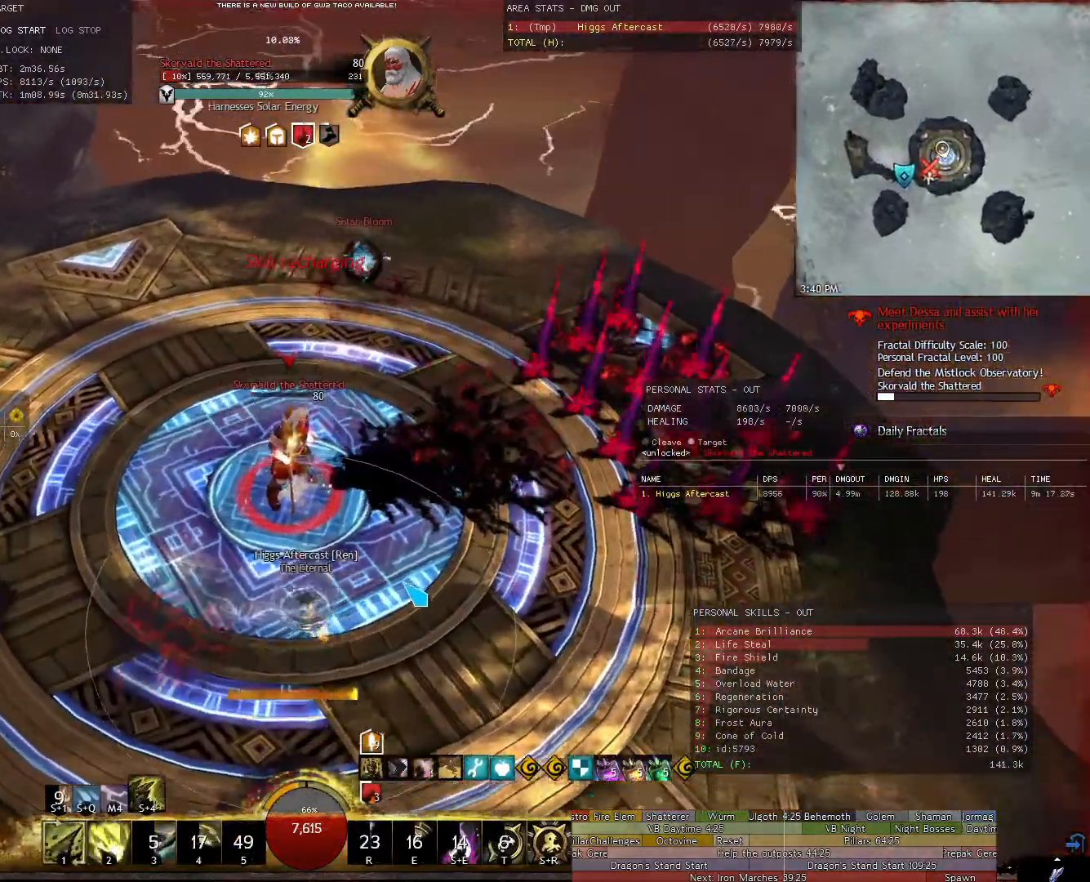
{"keys": ["a"], "mouse": ["right"], "events": [[140, "a", "down"], [340, "w", "up"], [420, "mouse_right", "down"]]}
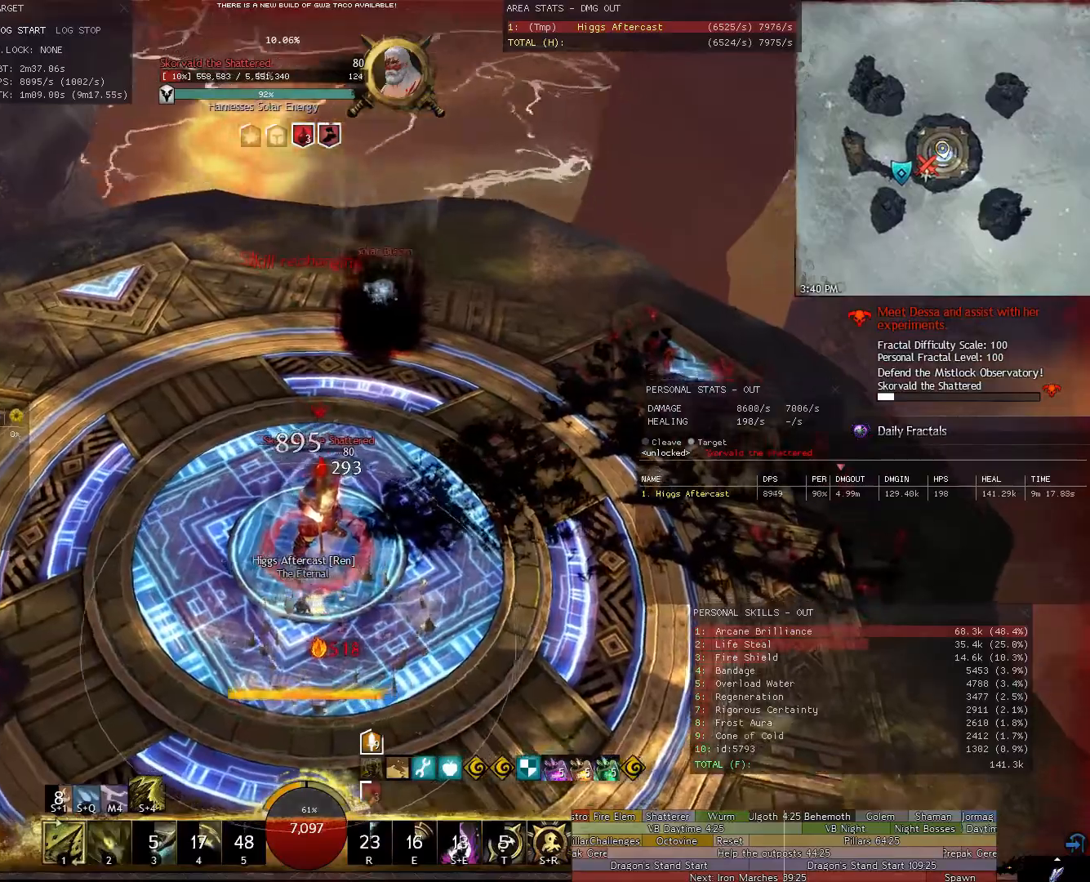
{"keys": ["a"], "mouse": ["right"], "events": [[60, "shift", "down"], [360, "4", "down"], [440, "4", "up"], [500, "shift", "up"]]}
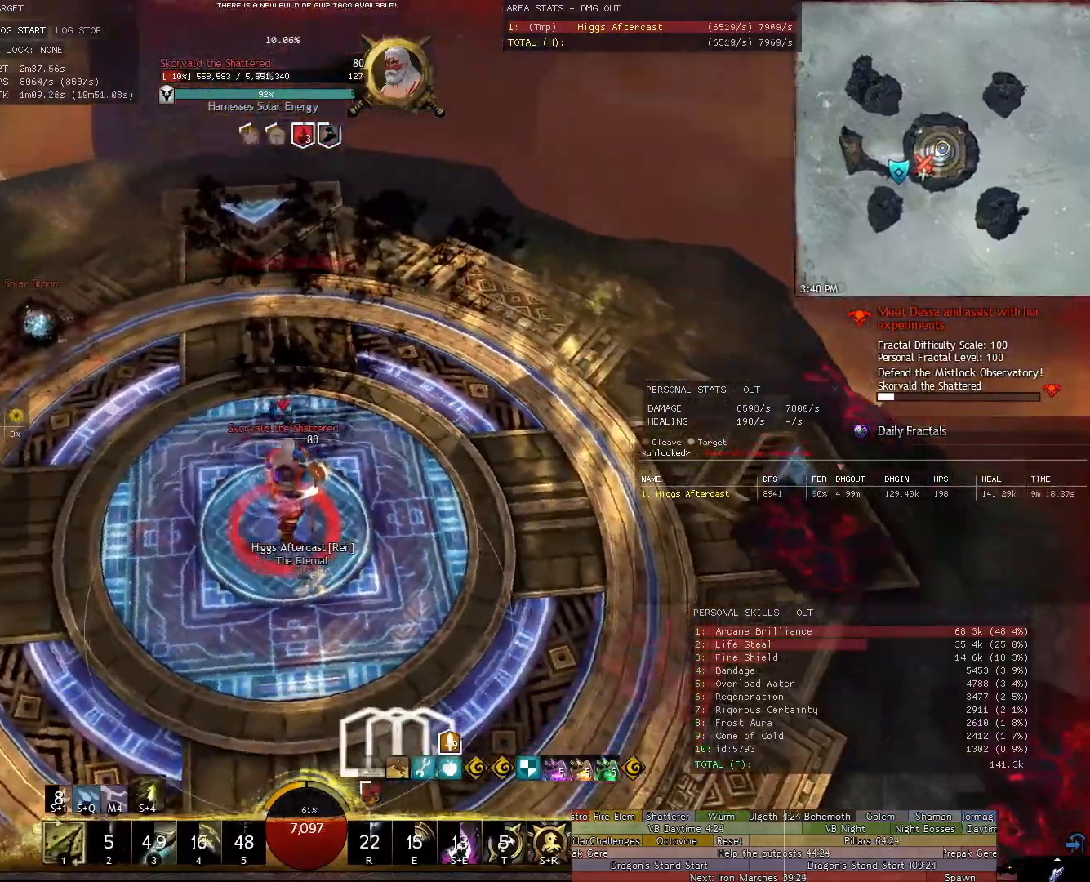
{"keys": [], "mouse": ["right"], "events": [[140, "a", "up"], [140, "mouse_right", "up"], [380, "d", "down"], [460, "d", "up"], [500, "mouse_right", "down"]]}
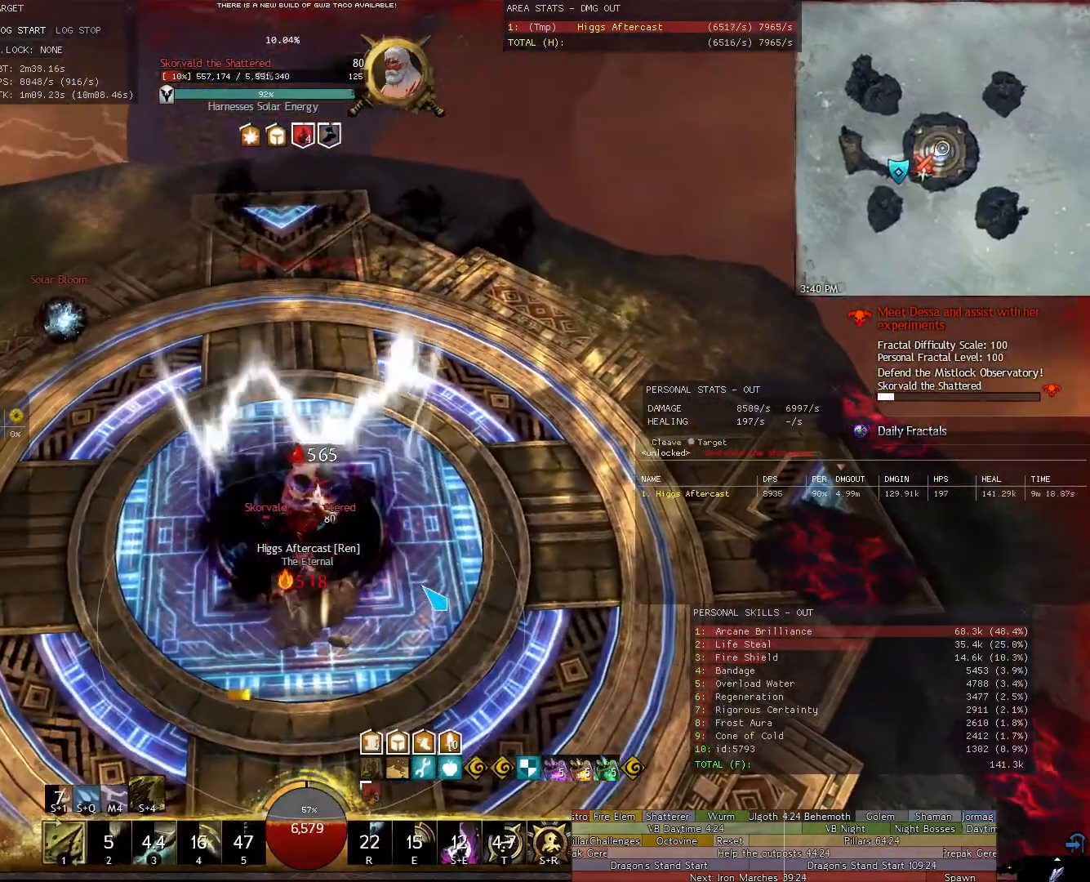
{"keys": ["d"], "mouse": ["right"], "events": [[200, "d", "down"]]}
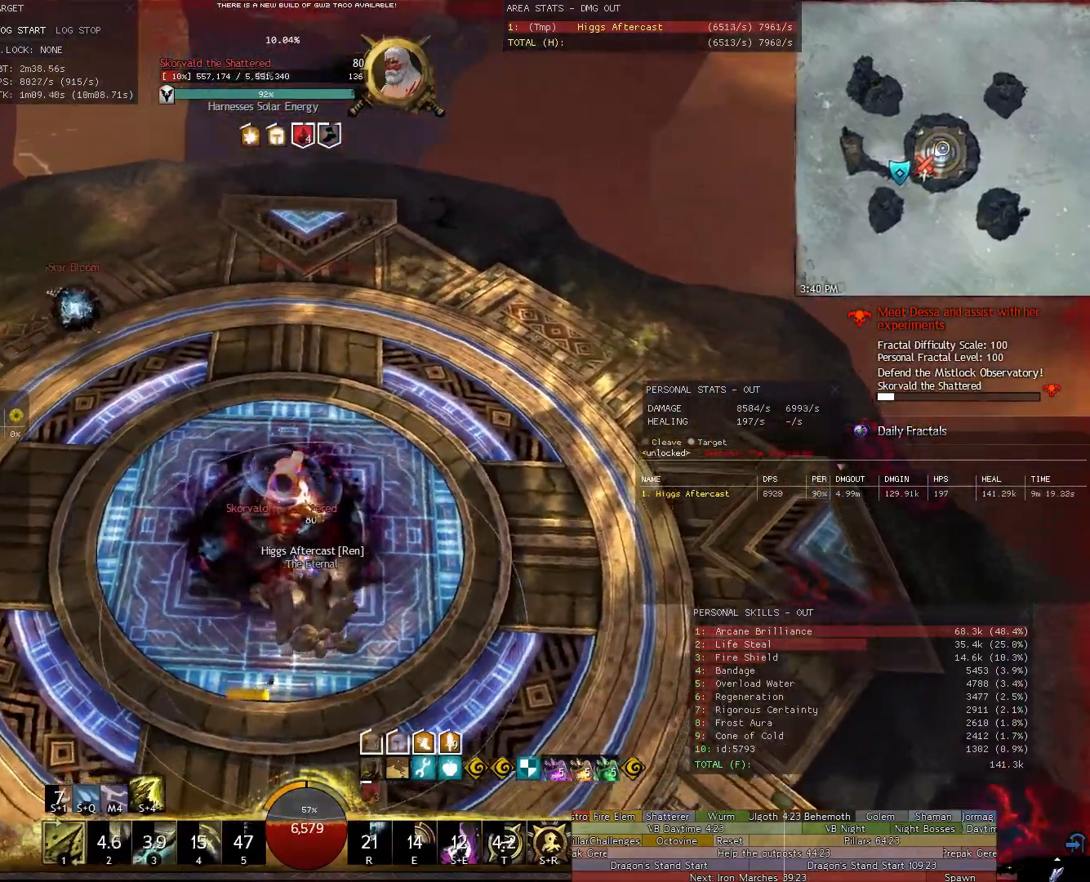
{"keys": [], "mouse": ["right"], "events": [[120, "d", "up"], [160, "mouse_right", "up"], [440, "mouse_right", "down"]]}
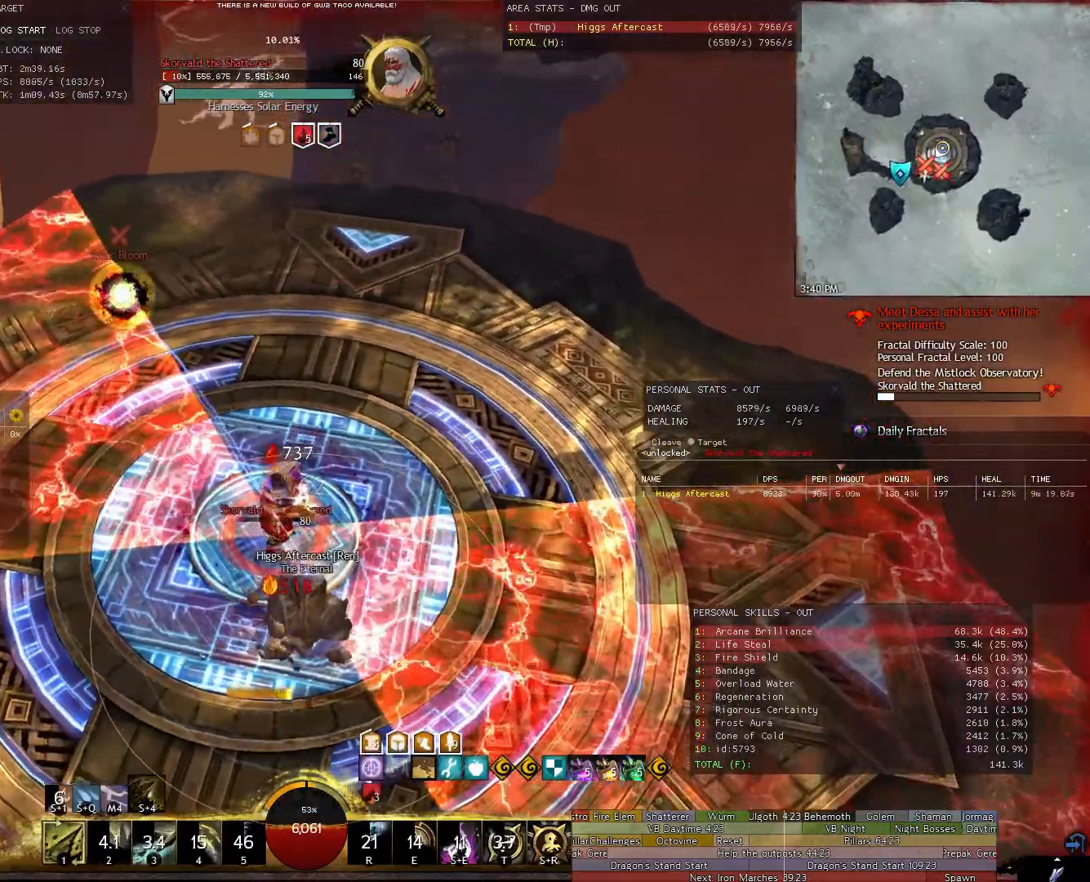
{"keys": ["a"], "mouse": ["right"], "events": [[140, "a", "down"], [220, "a", "up"], [460, "a", "down"]]}
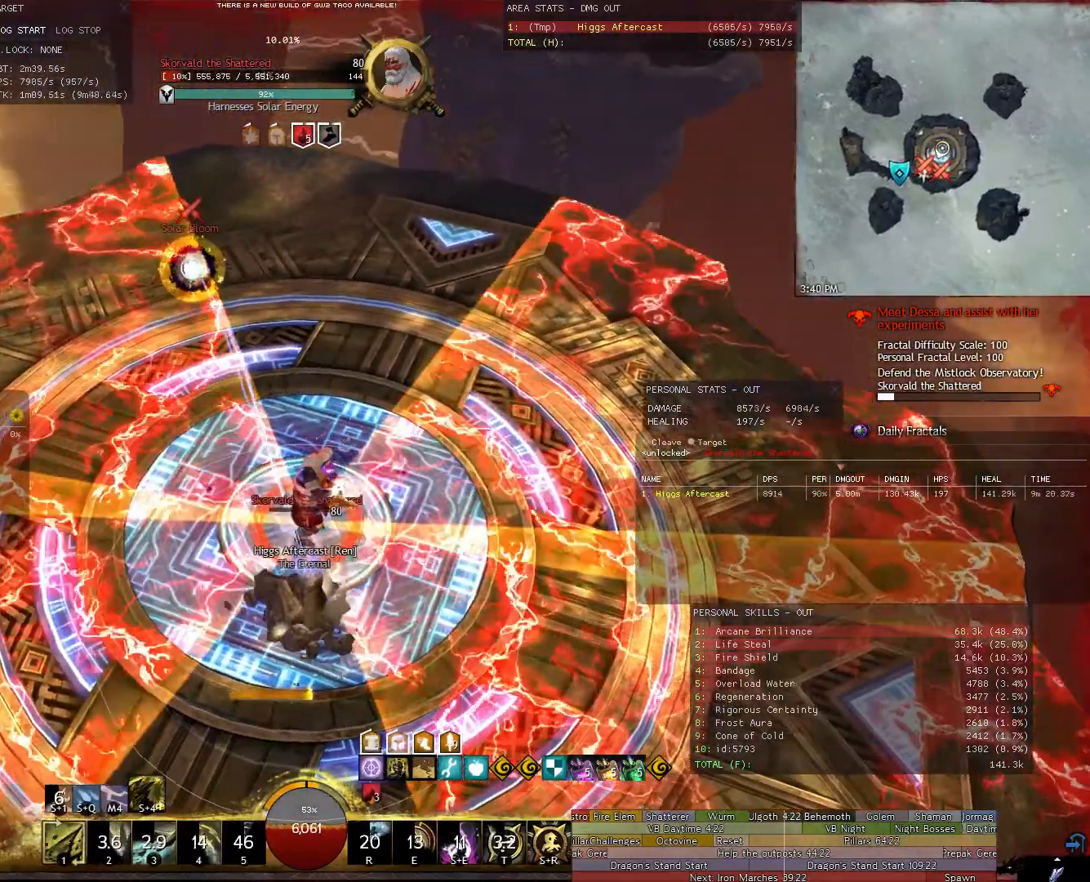
{"keys": ["a"], "mouse": ["right"], "events": [[60, "a", "up"], [420, "a", "down"]]}
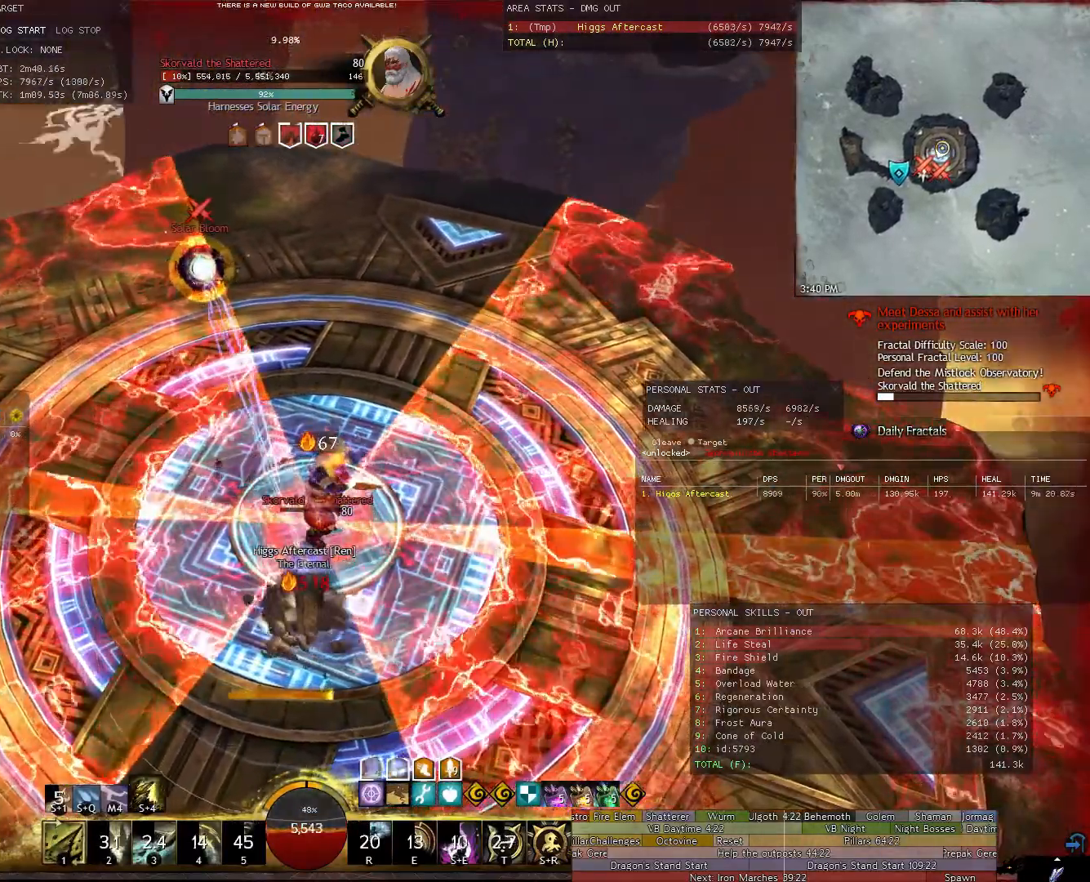
{"keys": [], "mouse": ["right"], "events": [[20, "a", "up"]]}
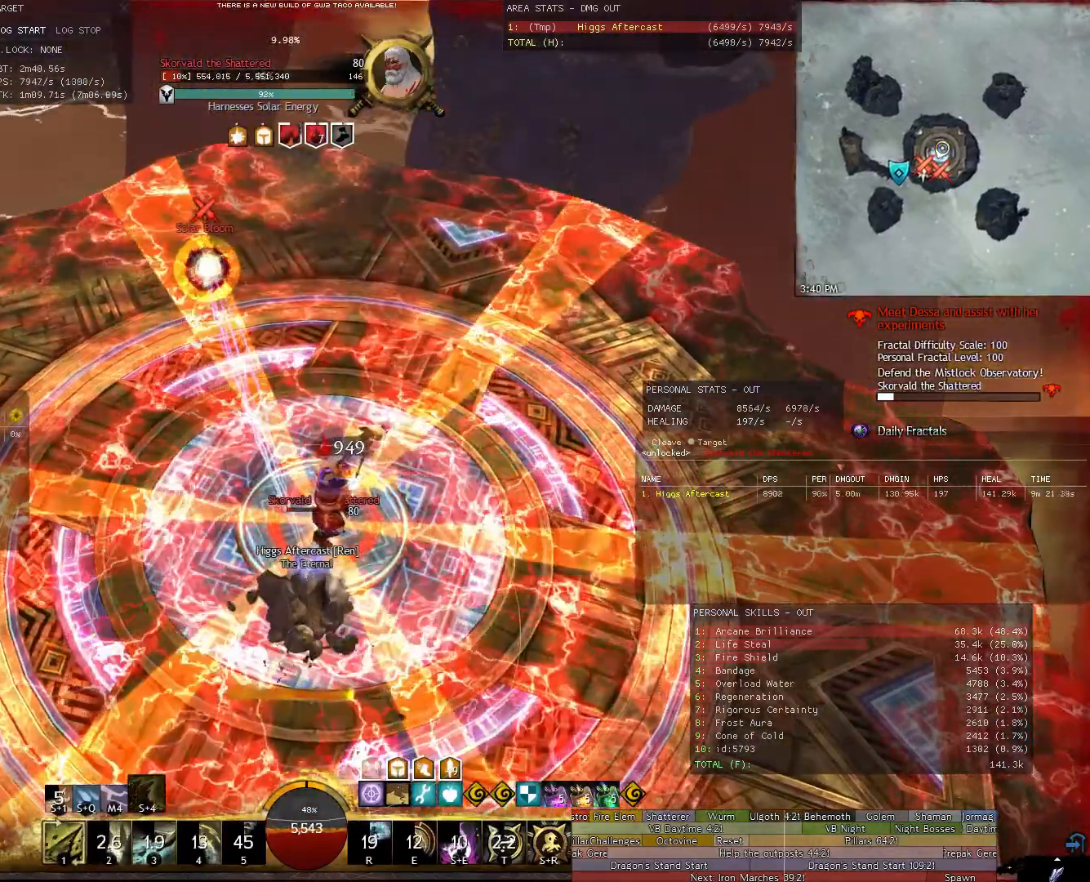
{"keys": [], "mouse": ["right"], "events": [[140, "a", "down"], [180, "a", "up"]]}
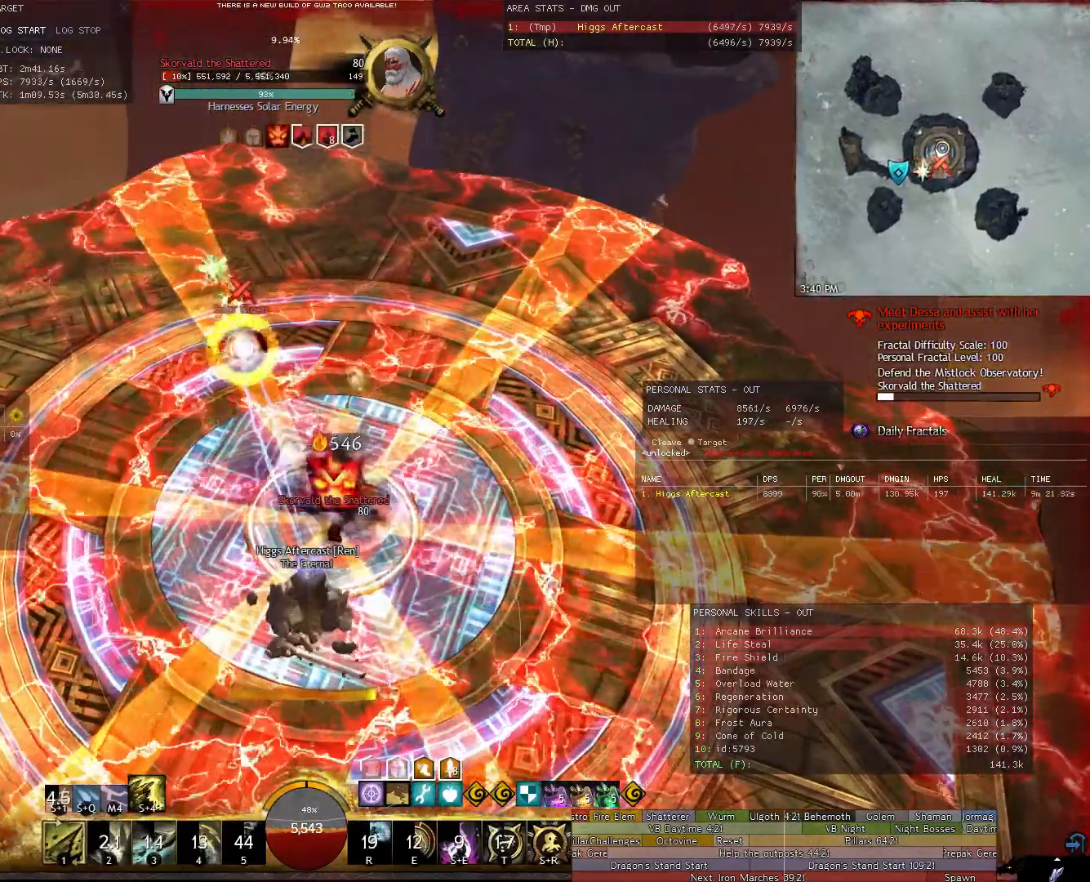
{"keys": [], "mouse": ["right"], "events": []}
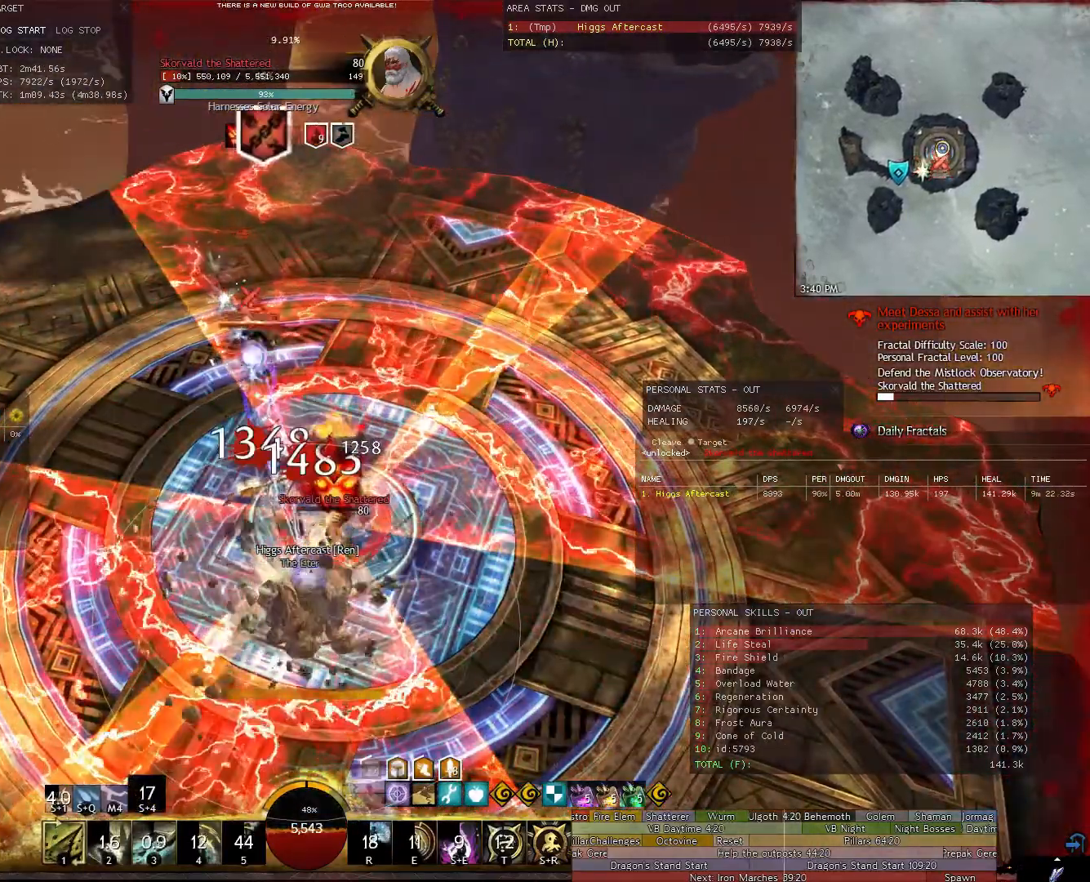
{"keys": ["d"], "mouse": ["right"], "events": [[160, "d", "down"], [220, "1", "down"], [300, "1", "up"], [340, "1", "down"], [440, "1", "up"]]}
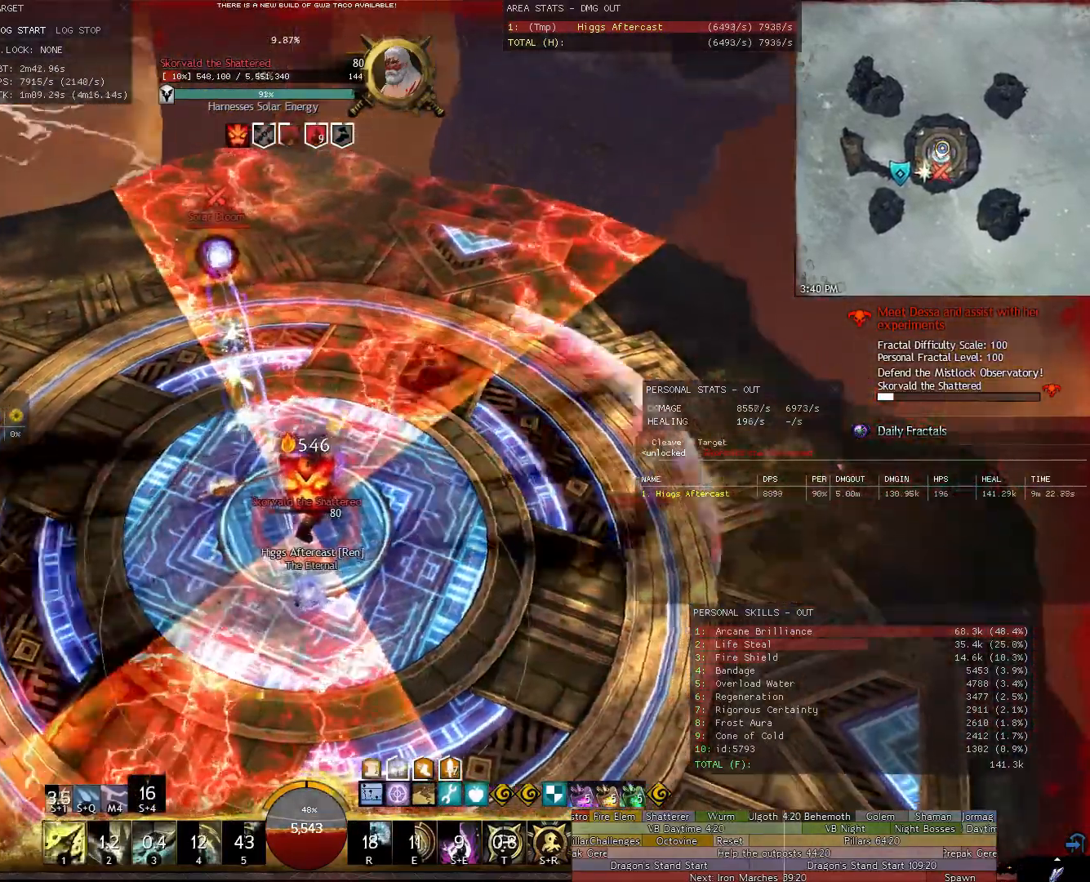
{"keys": ["d"], "mouse": ["right"], "events": [[20, "1", "down"], [80, "1", "up"], [180, "1", "down"], [320, "1", "up"]]}
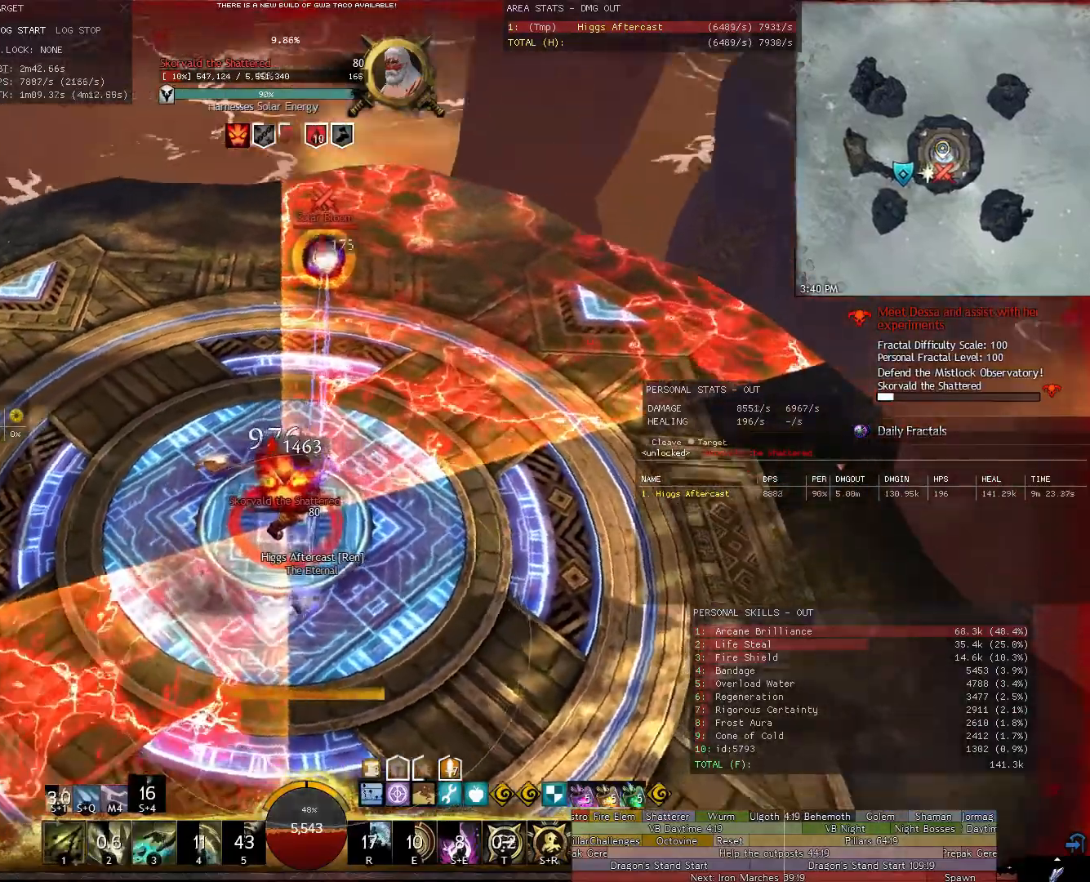
{"keys": ["2"], "mouse": ["right"], "events": [[280, "2", "down"], [340, "2", "up"], [380, "d", "up"], [420, "2", "down"]]}
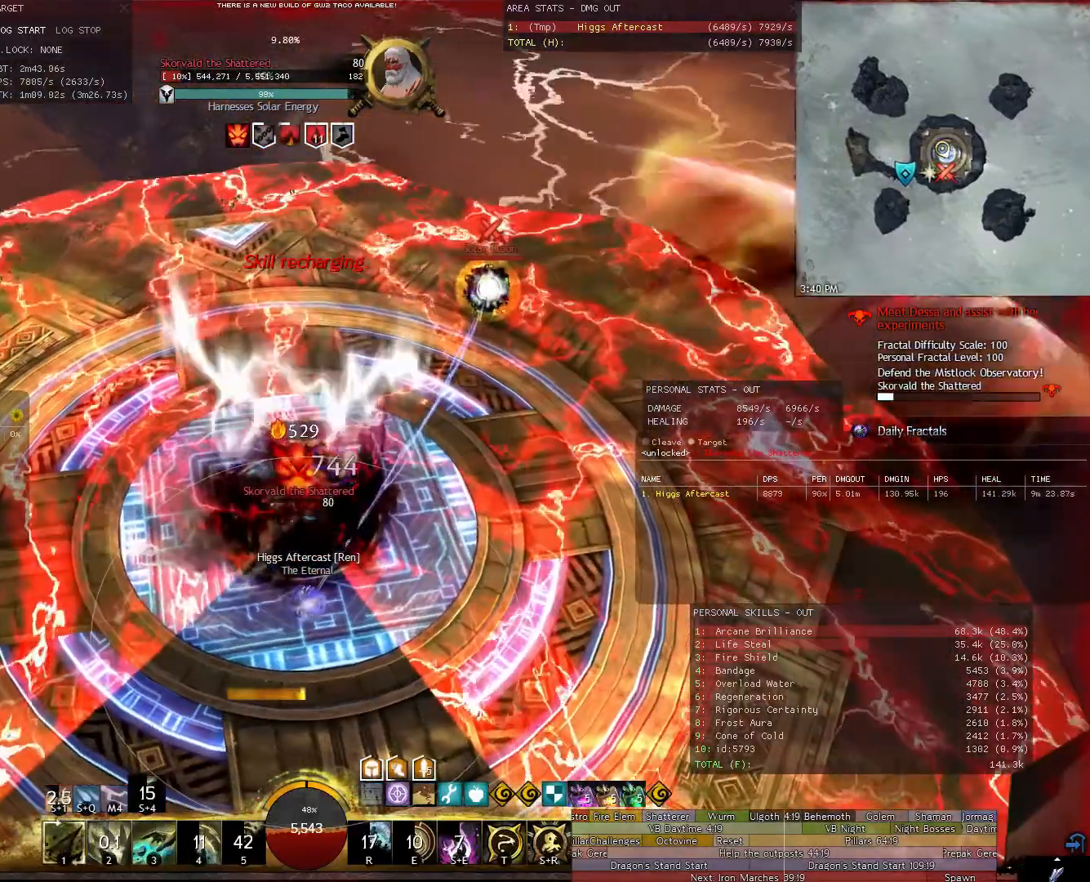
{"keys": [], "mouse": ["right"], "events": [[20, "2", "up"], [120, "2", "down"], [160, "2", "up"], [260, "2", "down"], [300, "2", "up"], [400, "2", "down"], [500, "2", "up"]]}